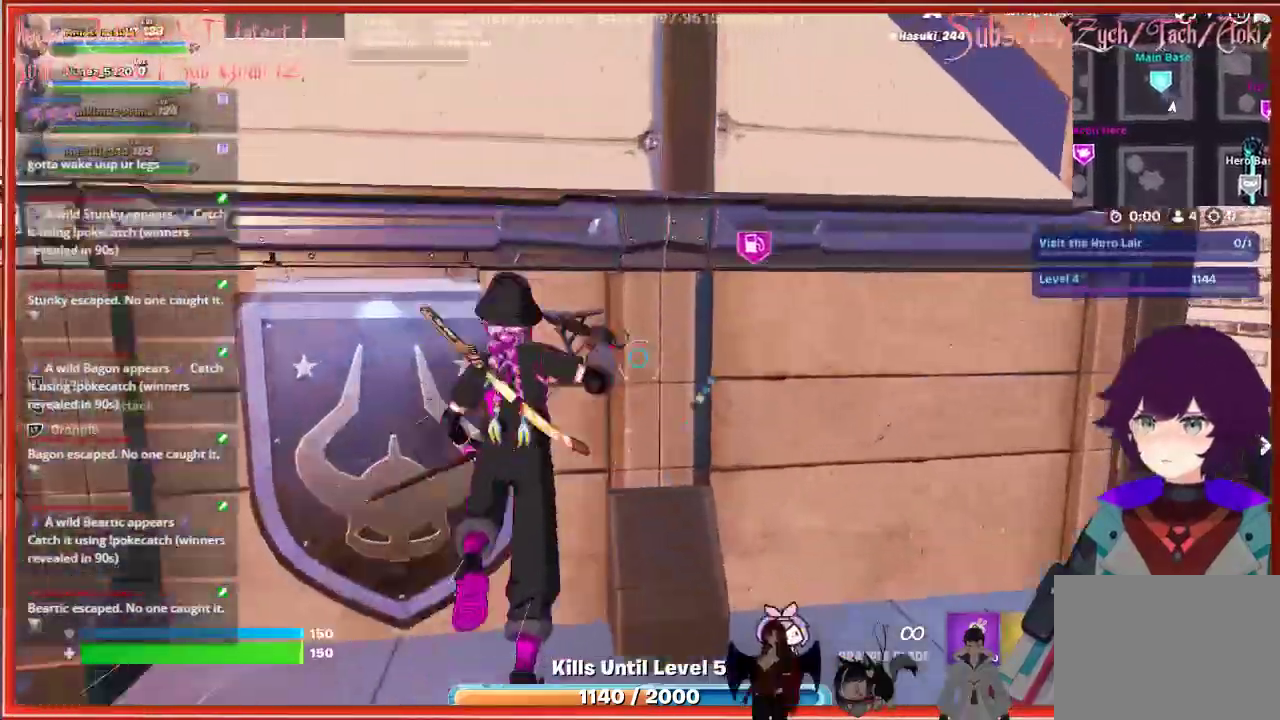
Gameplay with a controller (Xbox layout); each line is a JSON object with the inputs held at the frame after it. "events" lists button and stick changes between this image and that frame as [ms after this image, input, new state], when the widget could be followed in between.
{"buttons": [], "left_stick": "right", "right_stick": "center", "events": [[217, "A", "down"], [383, "A", "up"]]}
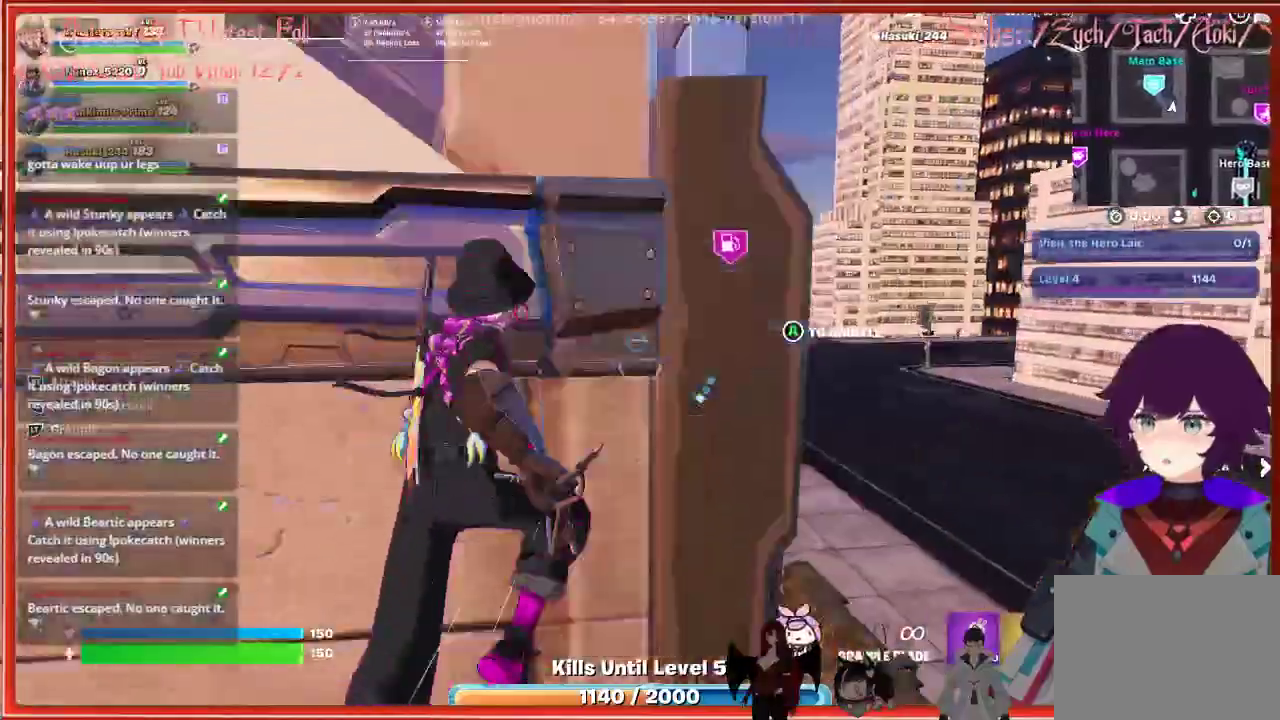
{"buttons": [], "left_stick": "up-left", "right_stick": "center", "events": [[83, "left_stick", "center"], [150, "A", "down"], [150, "left_stick", "left"], [250, "A", "up"], [467, "left_stick", "up-left"]]}
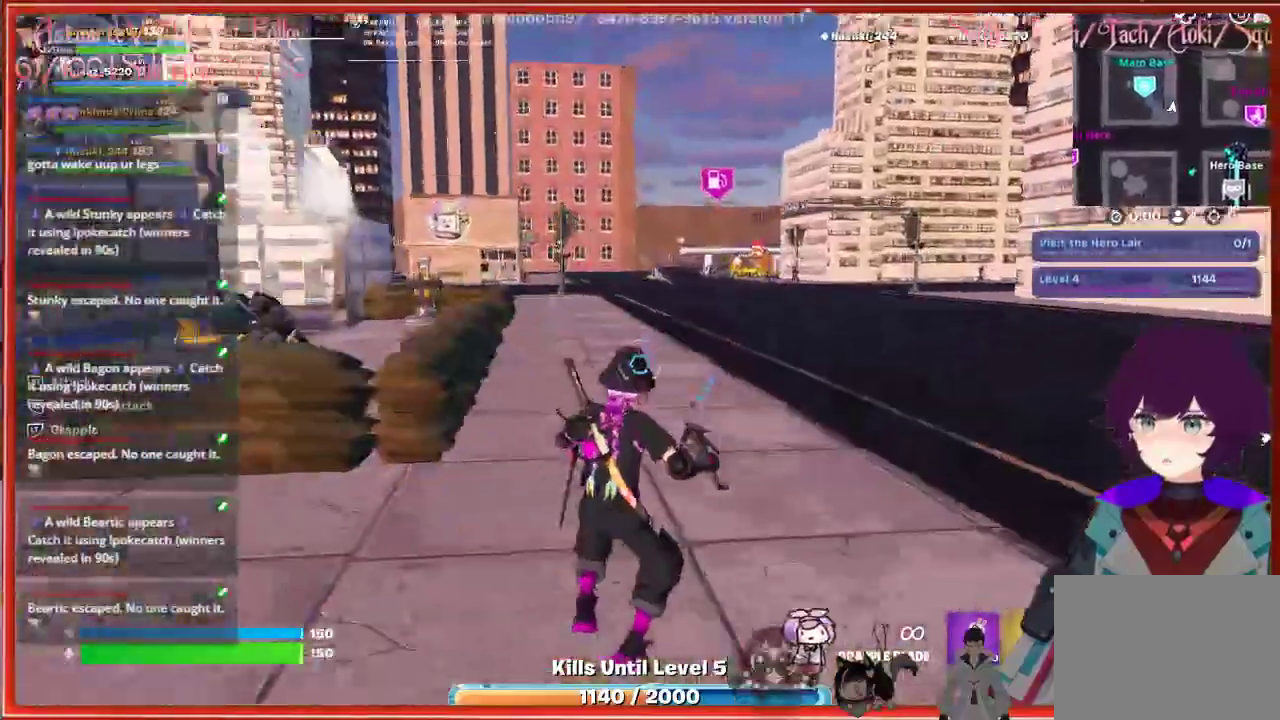
{"buttons": [], "left_stick": "up-left", "right_stick": "center", "events": []}
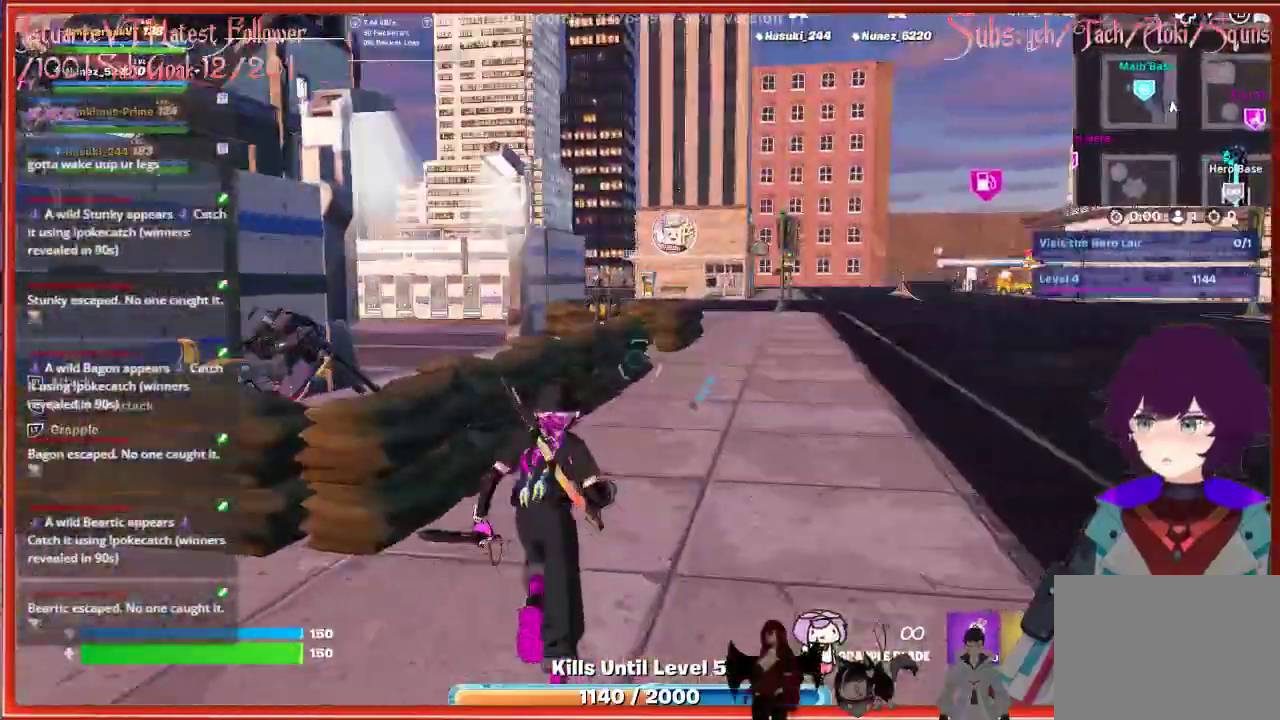
{"buttons": [], "left_stick": "up-left", "right_stick": "center", "events": [[217, "A", "down"], [367, "A", "up"]]}
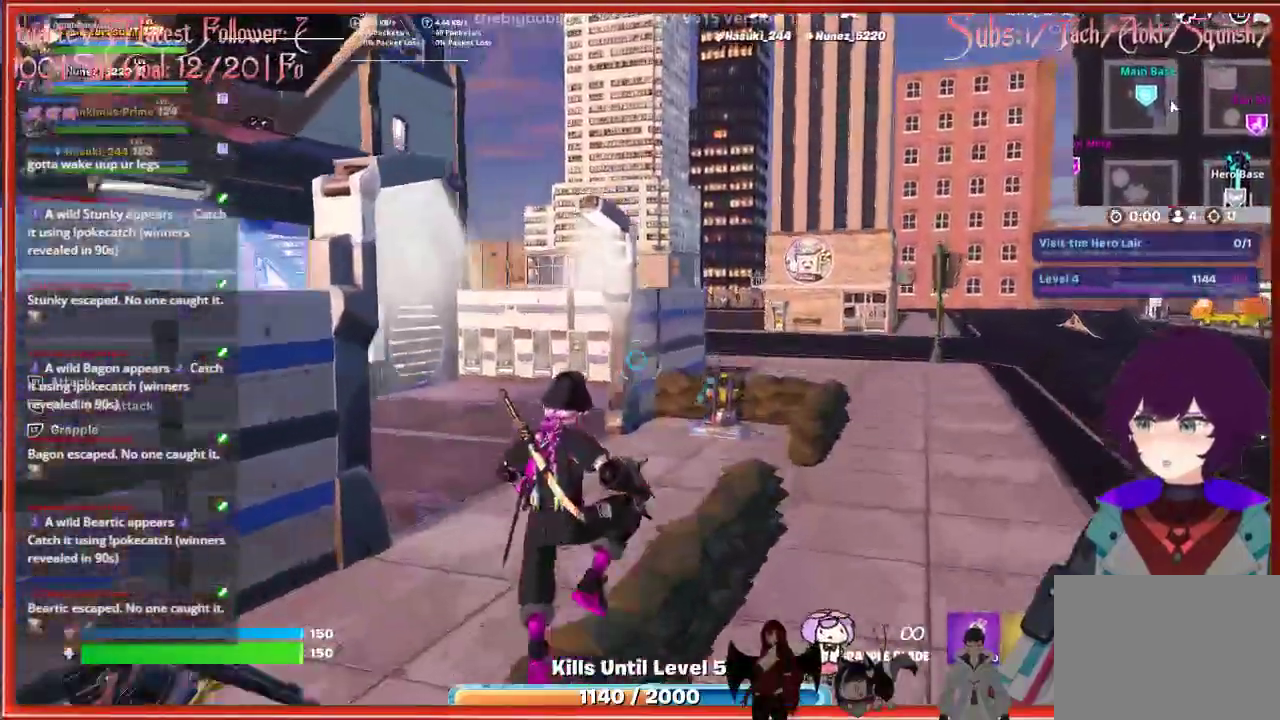
{"buttons": [], "left_stick": "up-left", "right_stick": "center", "events": []}
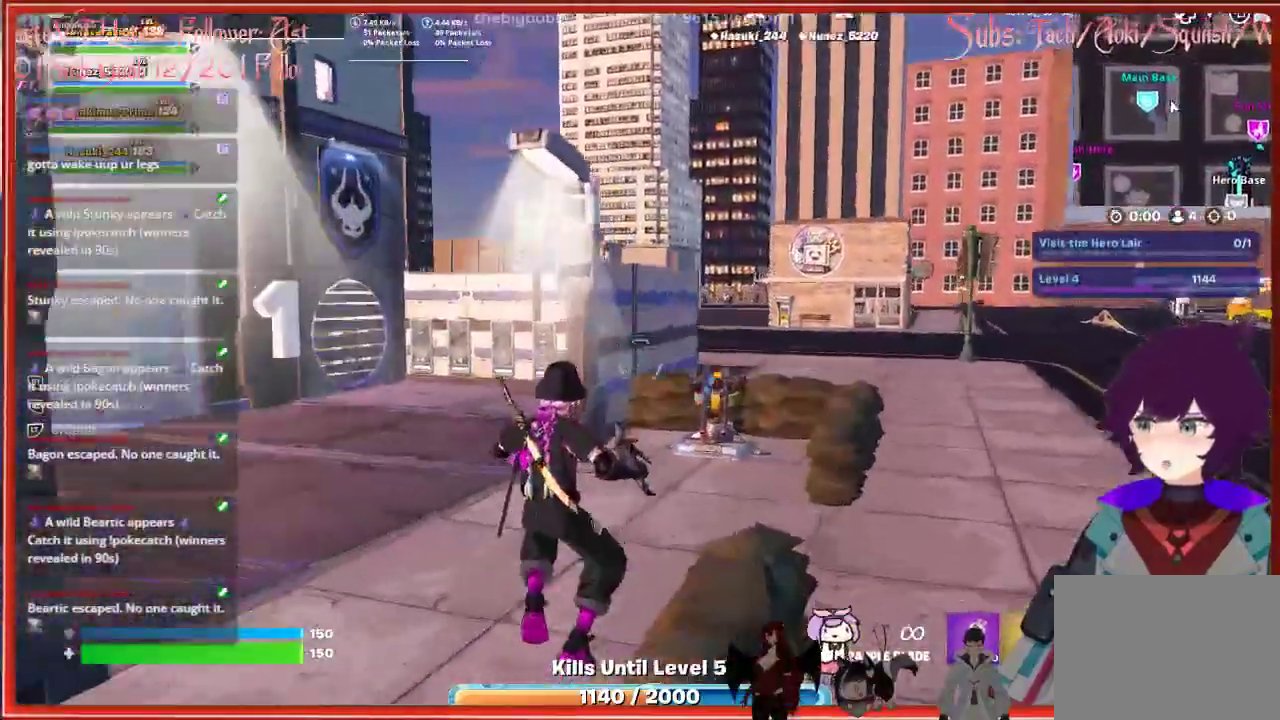
{"buttons": [], "left_stick": "up-left", "right_stick": "left", "events": [[67, "right_stick", "left"], [267, "L3", "down"], [500, "L3", "up"]]}
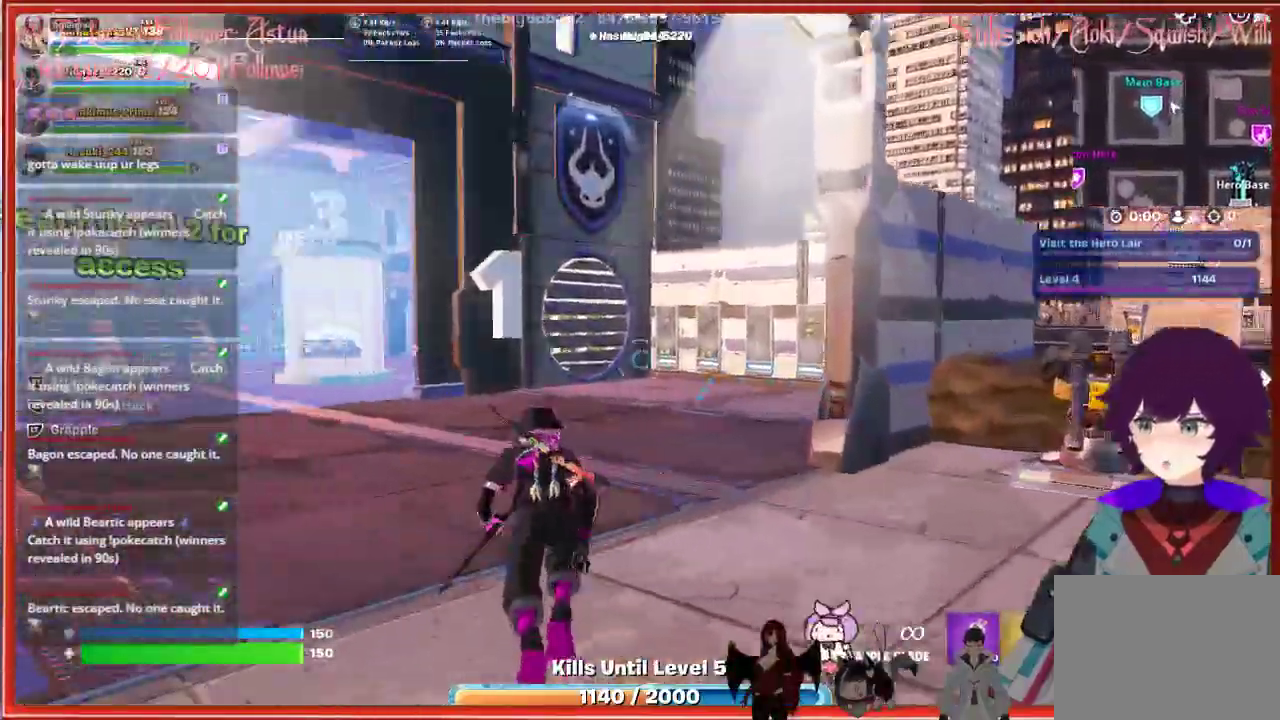
{"buttons": [], "left_stick": "up", "right_stick": "center", "events": [[233, "left_stick", "up"], [233, "right_stick", "center"], [300, "R3", "down"], [417, "R3", "up"]]}
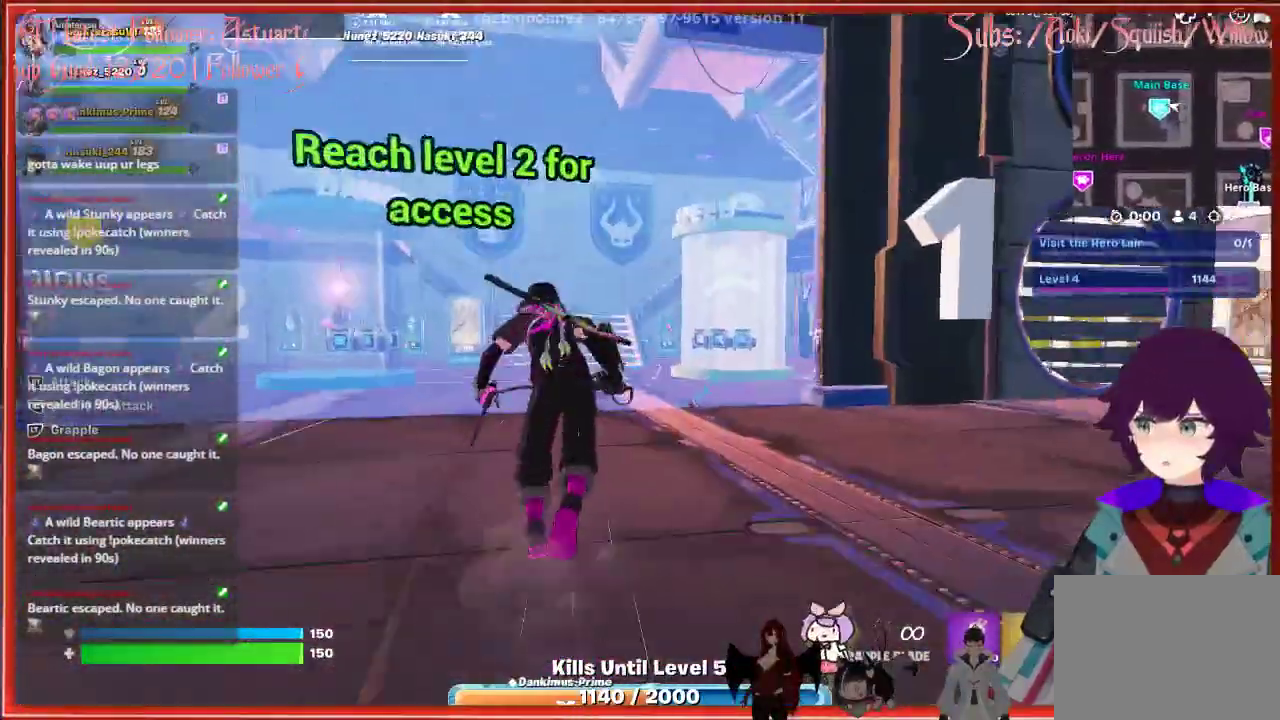
{"buttons": ["R3"], "left_stick": "up", "right_stick": "center", "events": [[367, "R3", "down"]]}
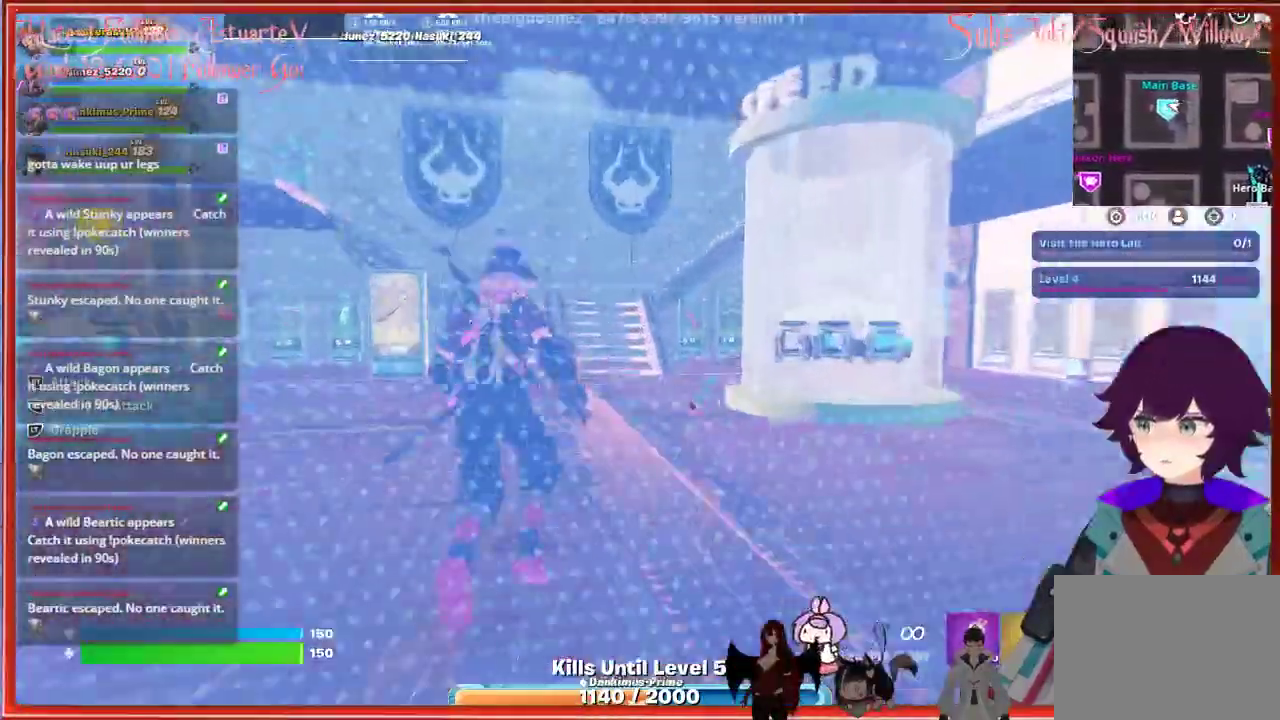
{"buttons": [], "left_stick": "up", "right_stick": "right", "events": [[33, "R3", "up"], [433, "right_stick", "right"]]}
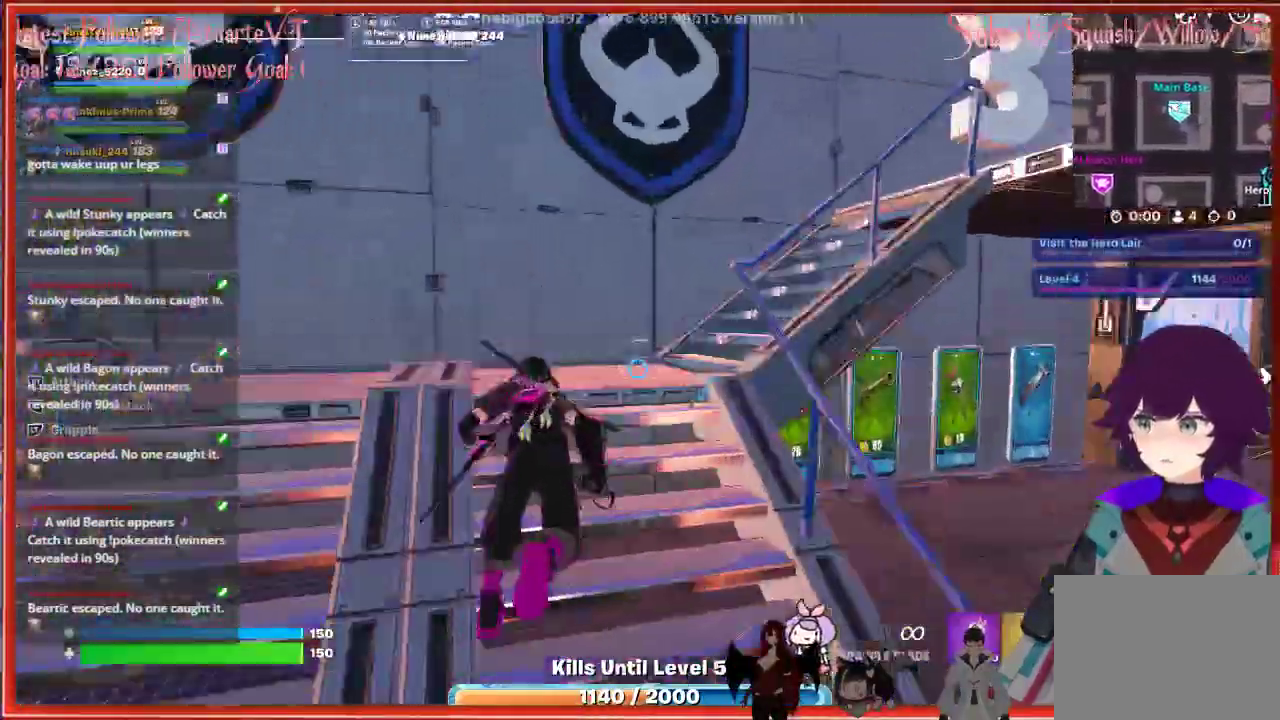
{"buttons": [], "left_stick": "up-right", "right_stick": "right", "events": [[17, "left_stick", "up-right"], [183, "left_stick", "right"], [467, "left_stick", "up-right"]]}
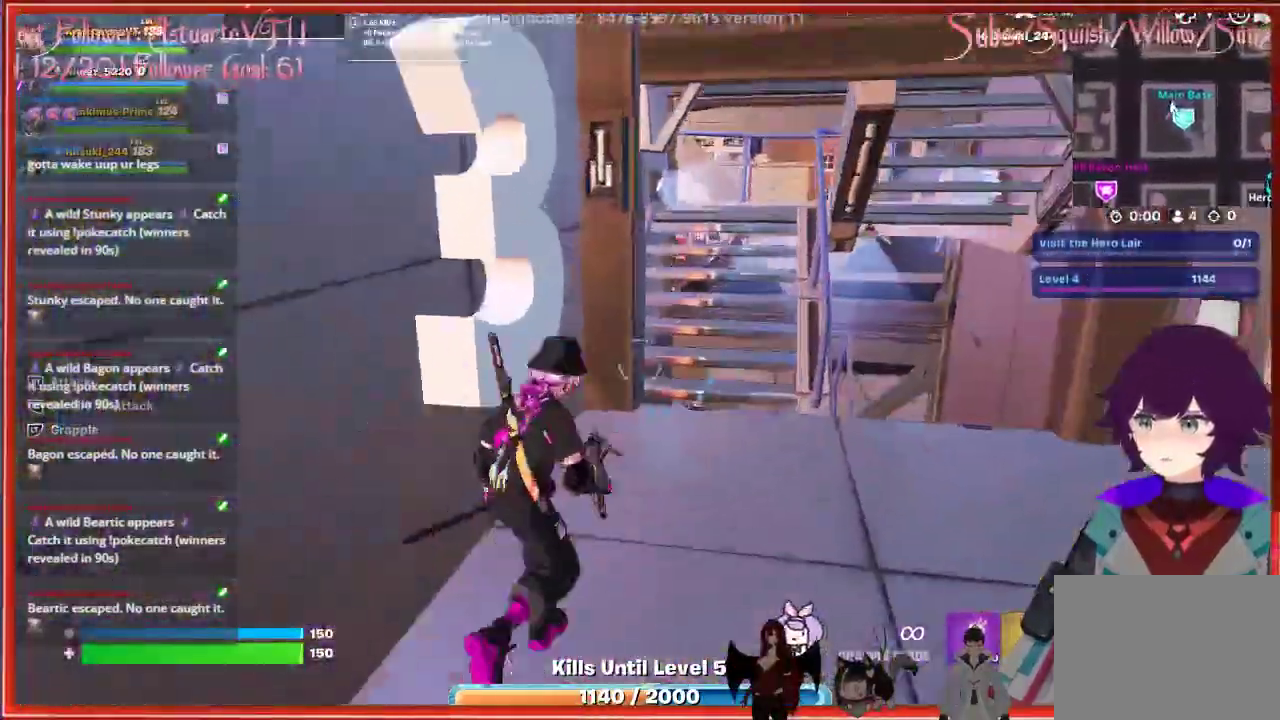
{"buttons": [], "left_stick": "up-right", "right_stick": "right", "events": []}
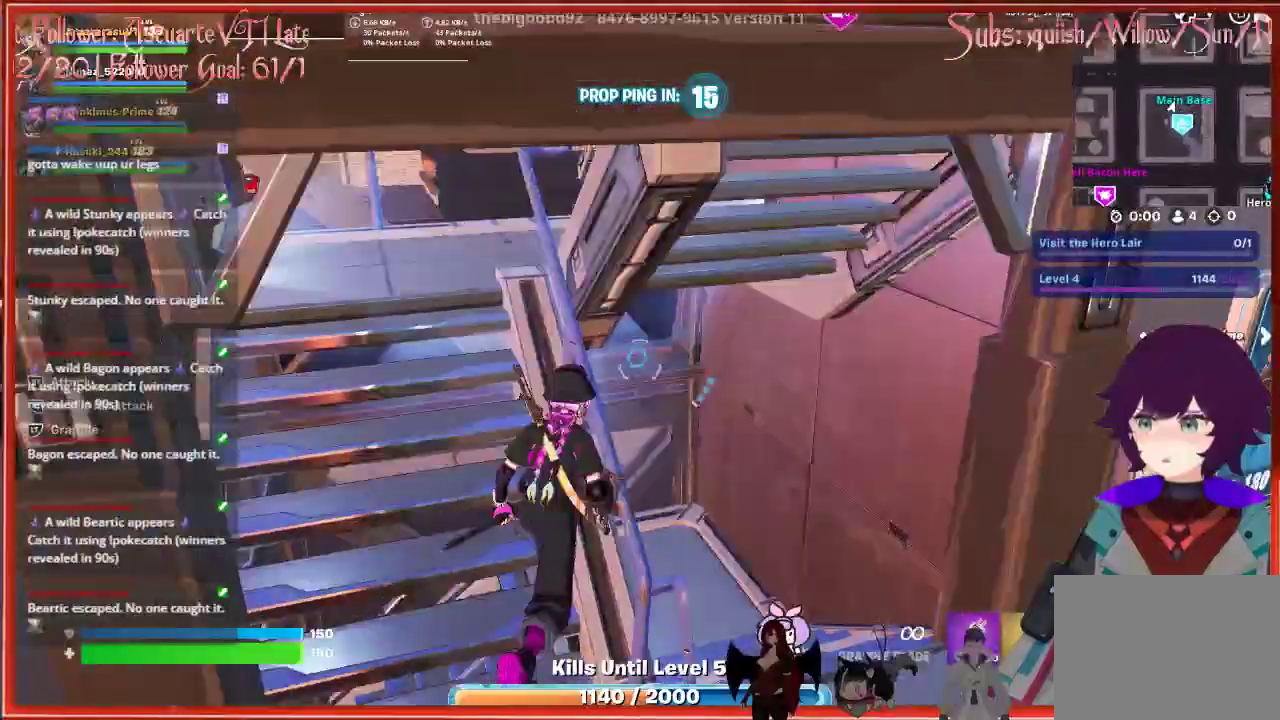
{"buttons": [], "left_stick": "down-right", "right_stick": "right", "events": [[67, "left_stick", "right"], [217, "left_stick", "down-right"]]}
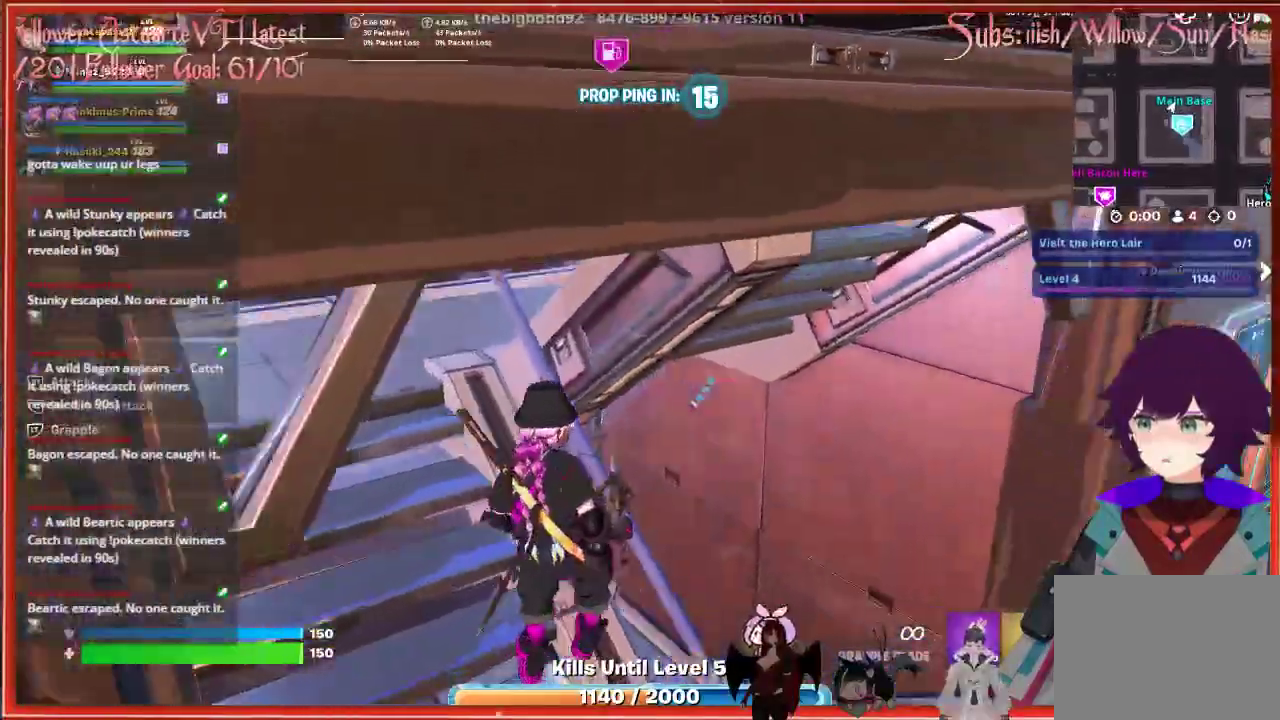
{"buttons": [], "left_stick": "up-right", "right_stick": "center", "events": [[133, "left_stick", "right"], [200, "right_stick", "center"], [483, "left_stick", "up-right"]]}
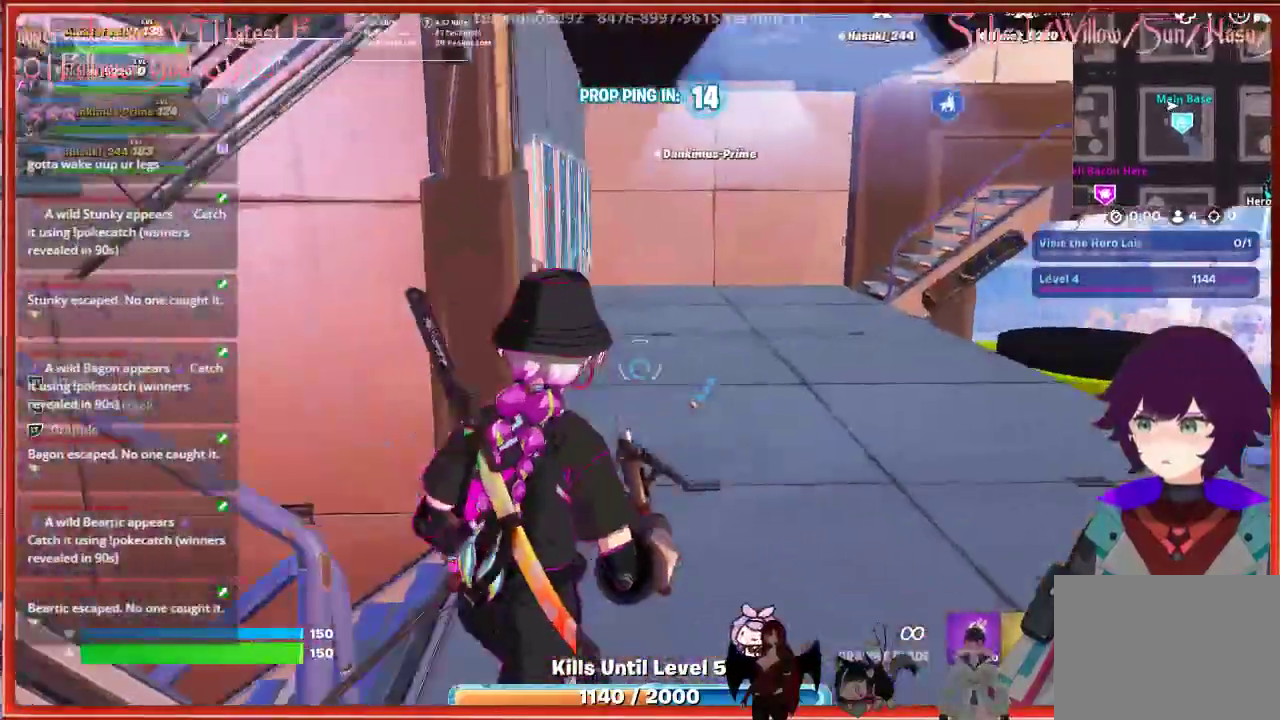
{"buttons": [], "left_stick": "up-right", "right_stick": "center", "events": []}
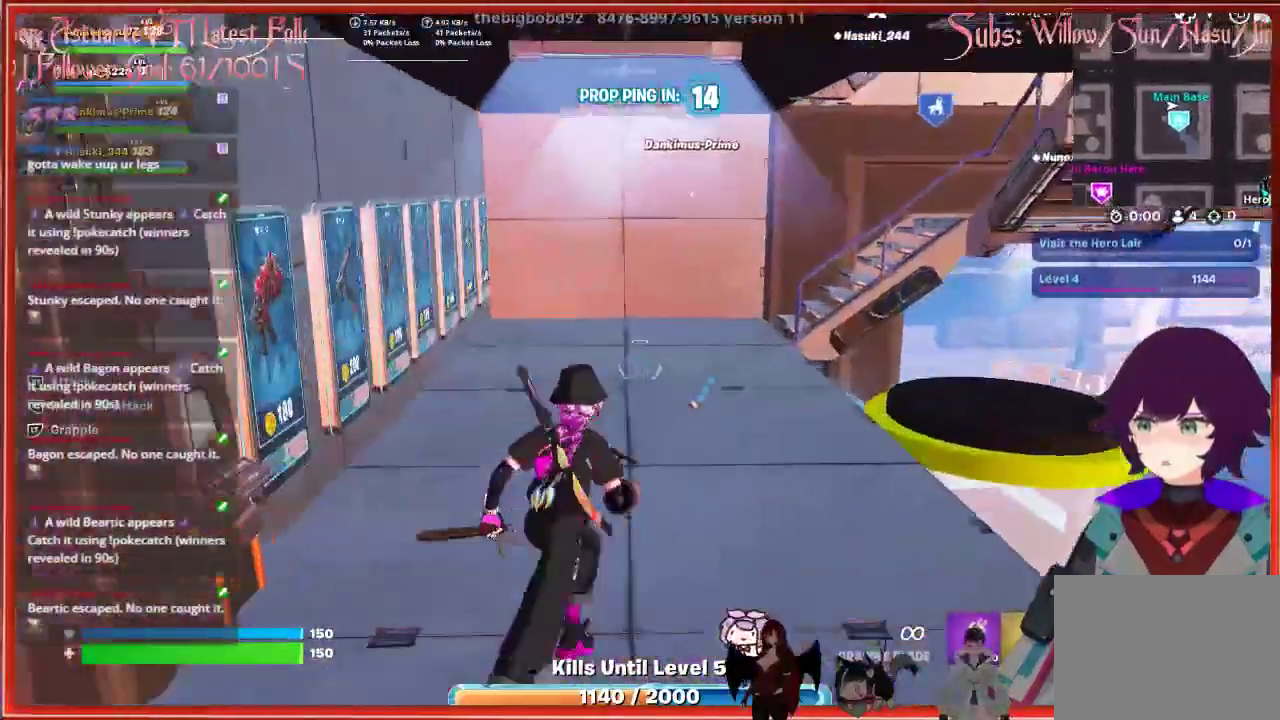
{"buttons": [], "left_stick": "up-right", "right_stick": "center", "events": []}
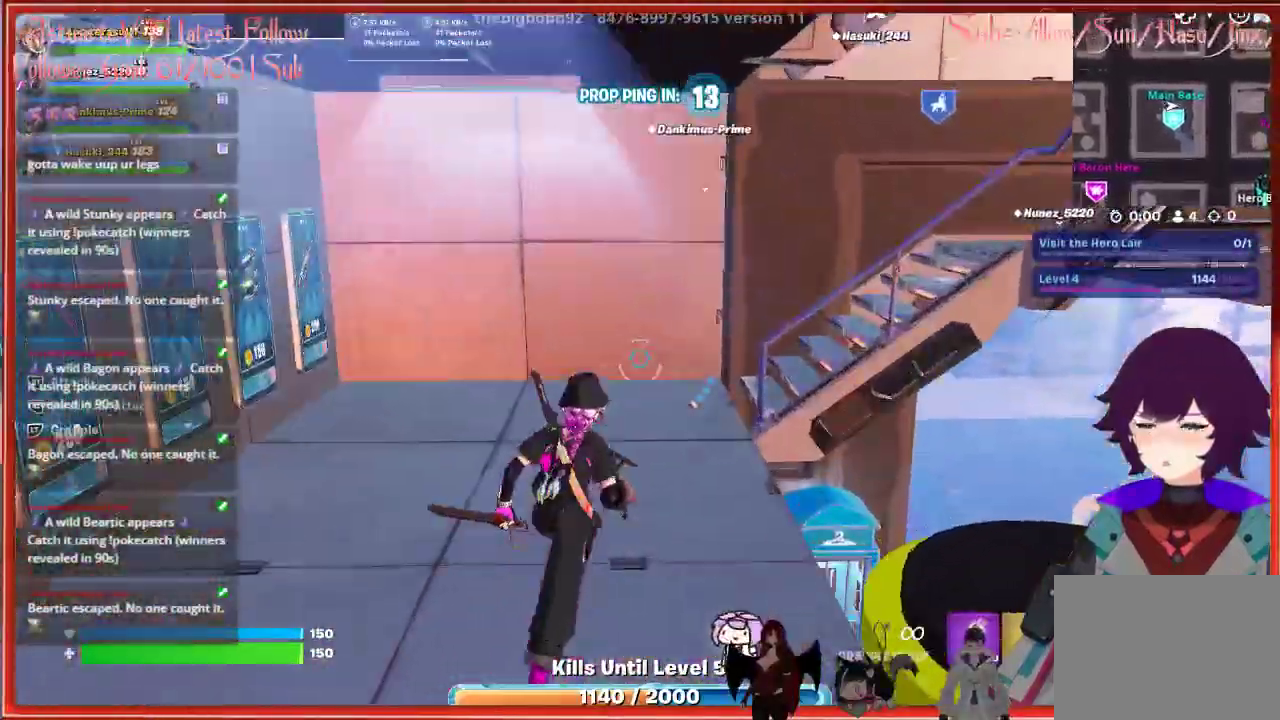
{"buttons": [], "left_stick": "up", "right_stick": "right", "events": [[67, "left_stick", "up"], [100, "right_stick", "right"]]}
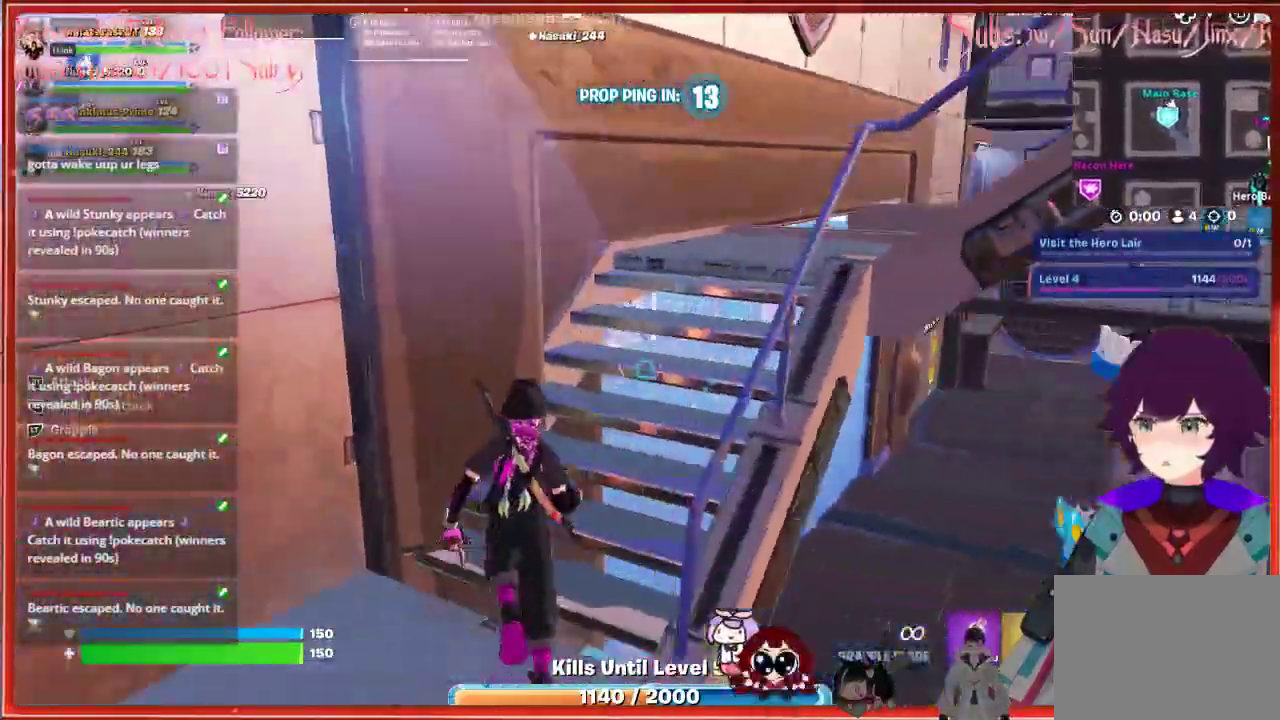
{"buttons": [], "left_stick": "up", "right_stick": "right", "events": []}
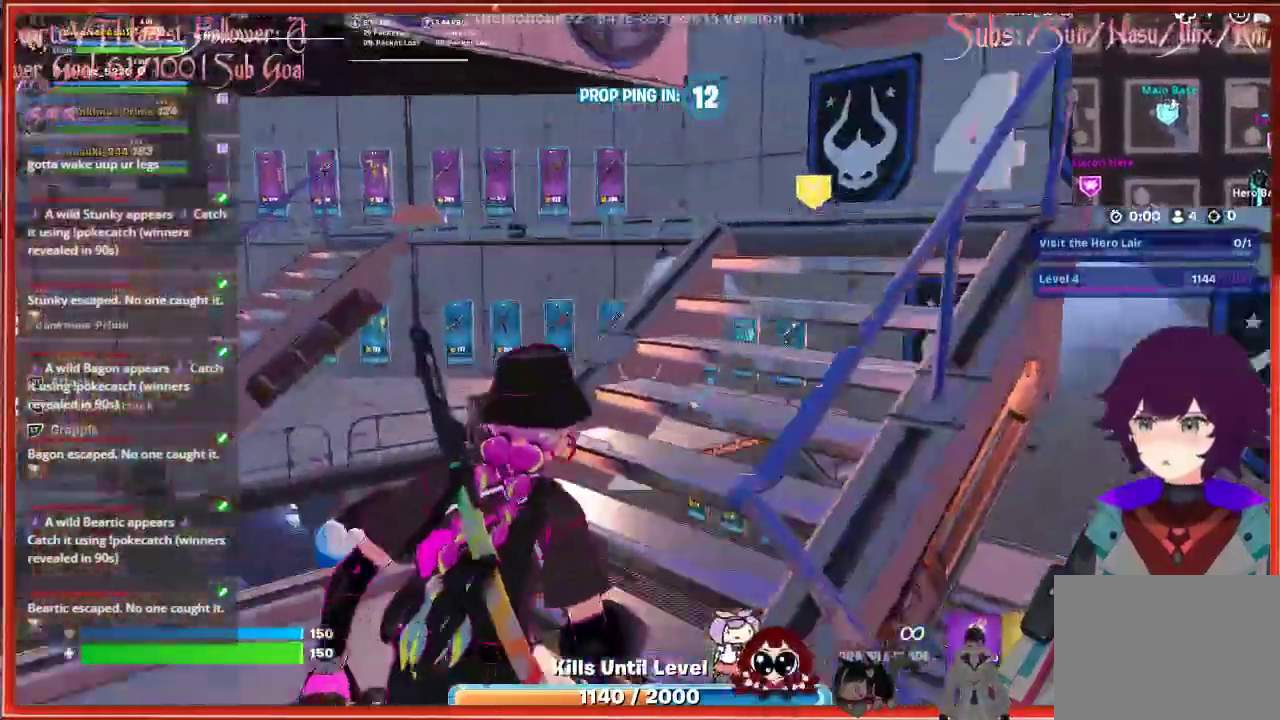
{"buttons": [], "left_stick": "up", "right_stick": "center", "events": [[317, "right_stick", "center"]]}
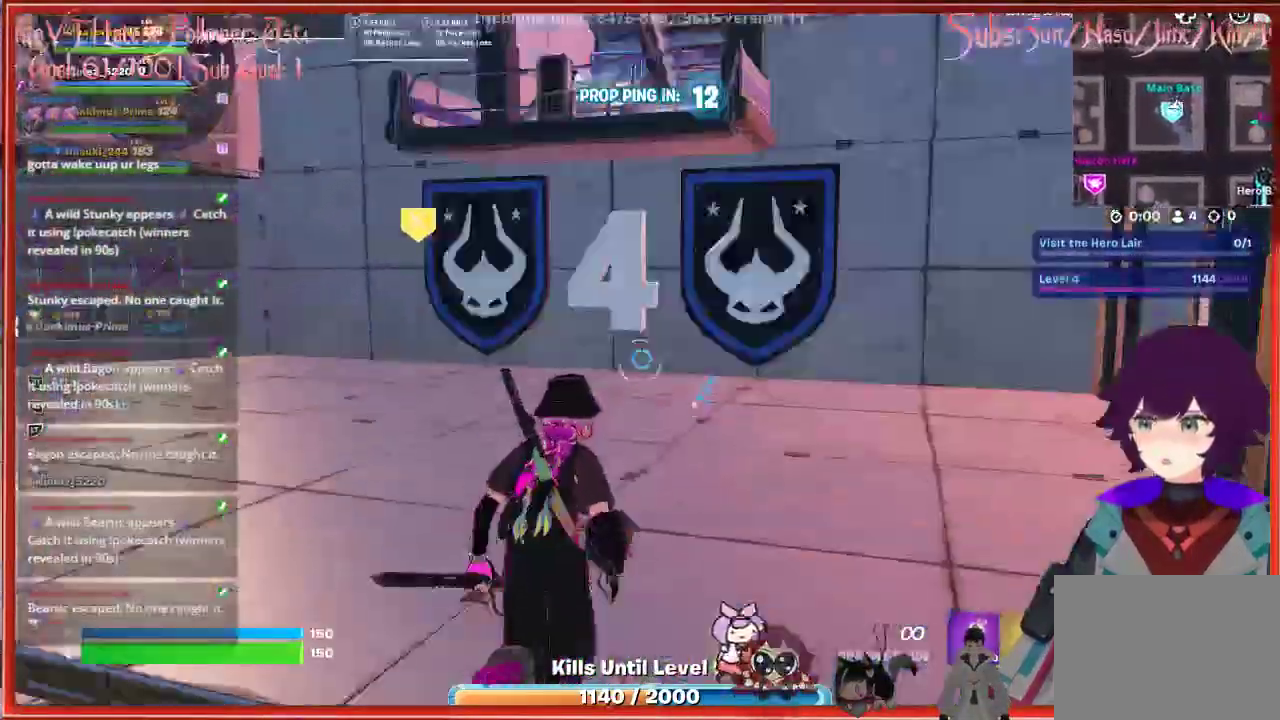
{"buttons": [], "left_stick": "up-left", "right_stick": "right", "events": [[267, "left_stick", "up-left"], [267, "right_stick", "right"]]}
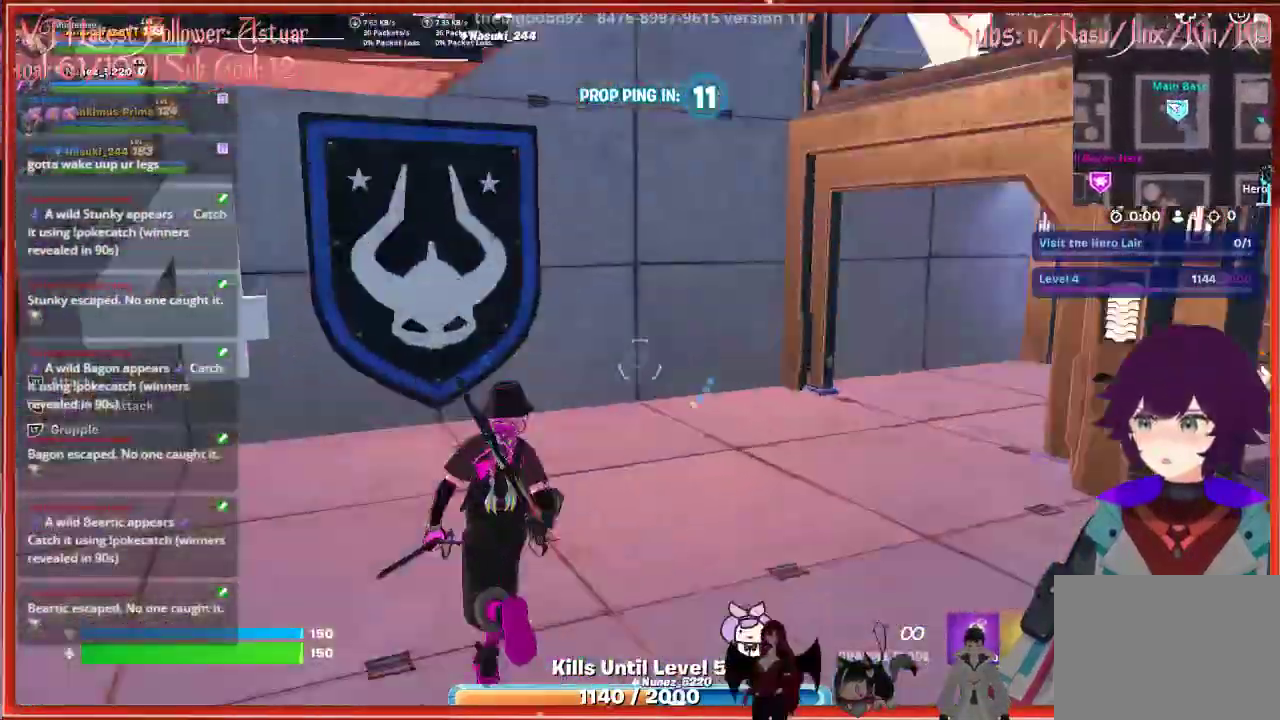
{"buttons": [], "left_stick": "center", "right_stick": "center", "events": [[33, "left_stick", "center"], [267, "right_stick", "center"]]}
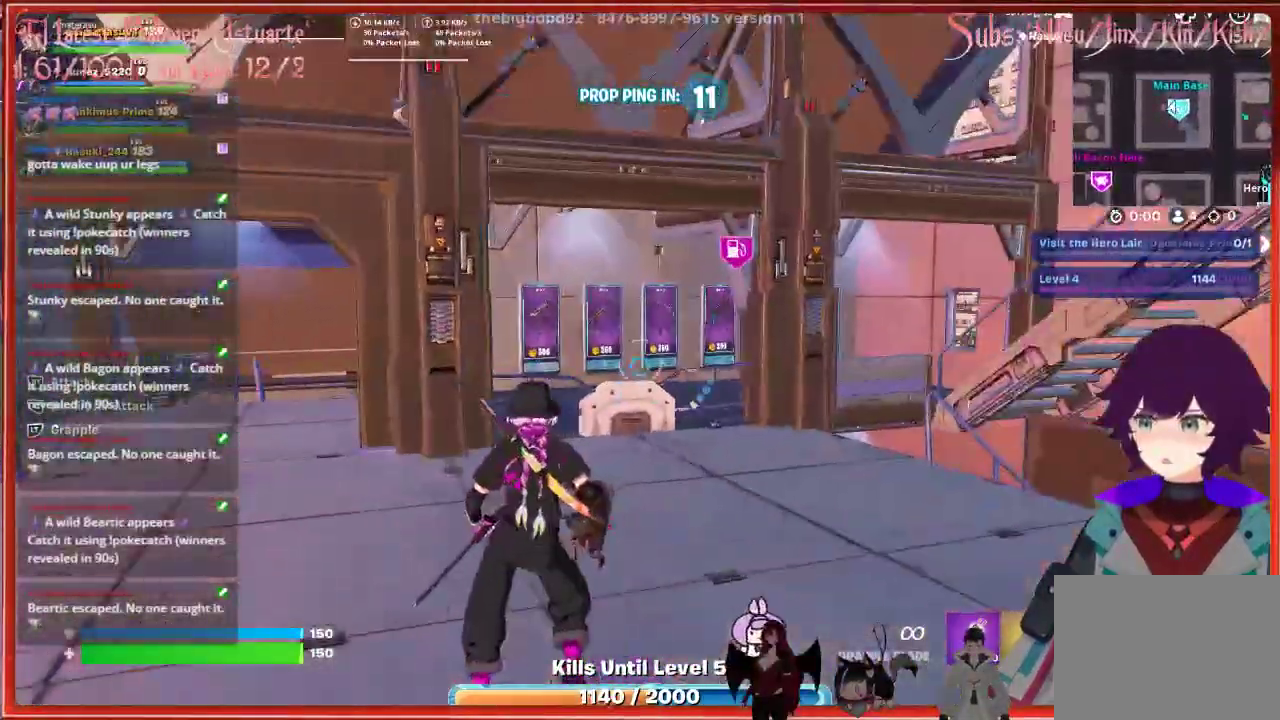
{"buttons": [], "left_stick": "up-left", "right_stick": "center", "events": [[183, "left_stick", "up-left"]]}
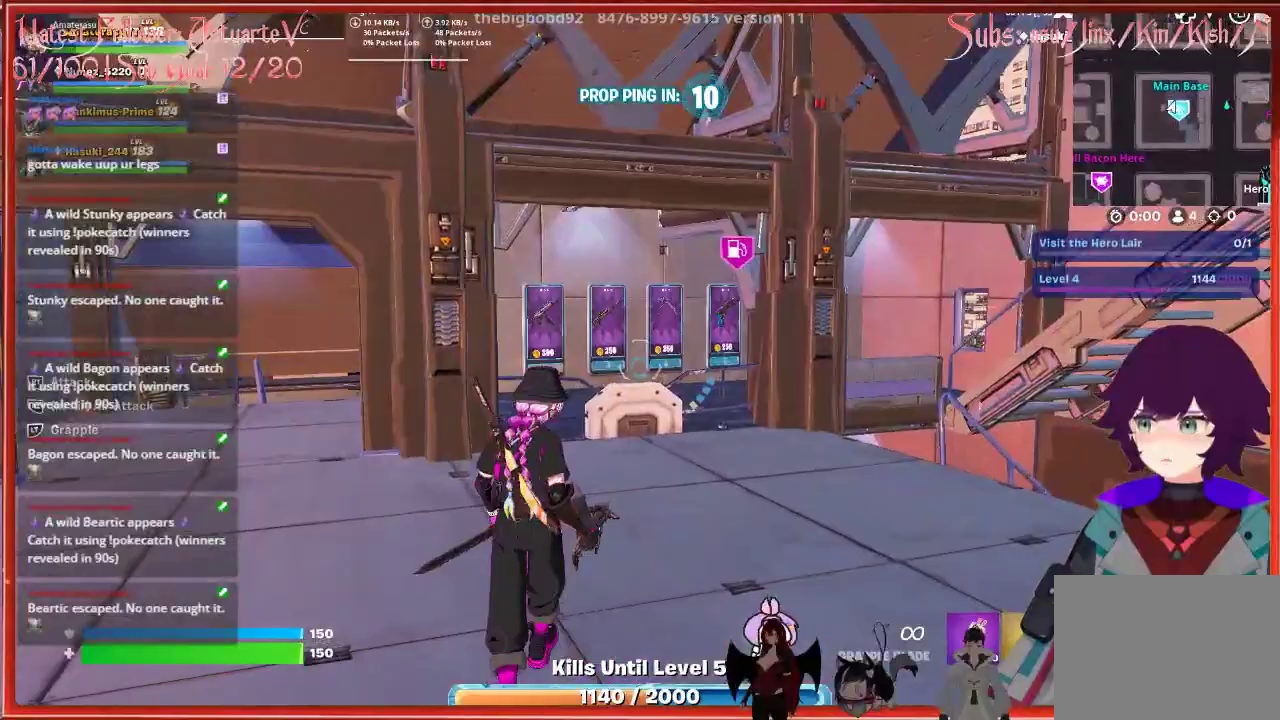
{"buttons": [], "left_stick": "up-left", "right_stick": "center", "events": []}
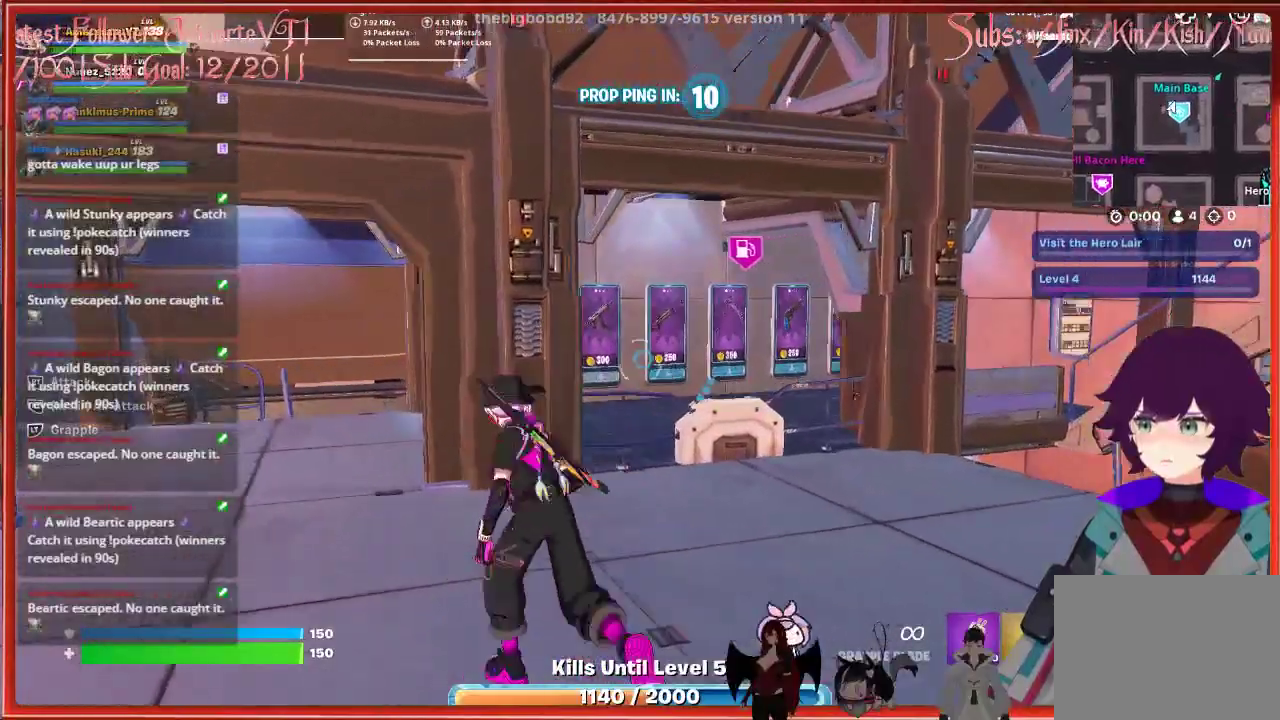
{"buttons": [], "left_stick": "up-left", "right_stick": "center", "events": []}
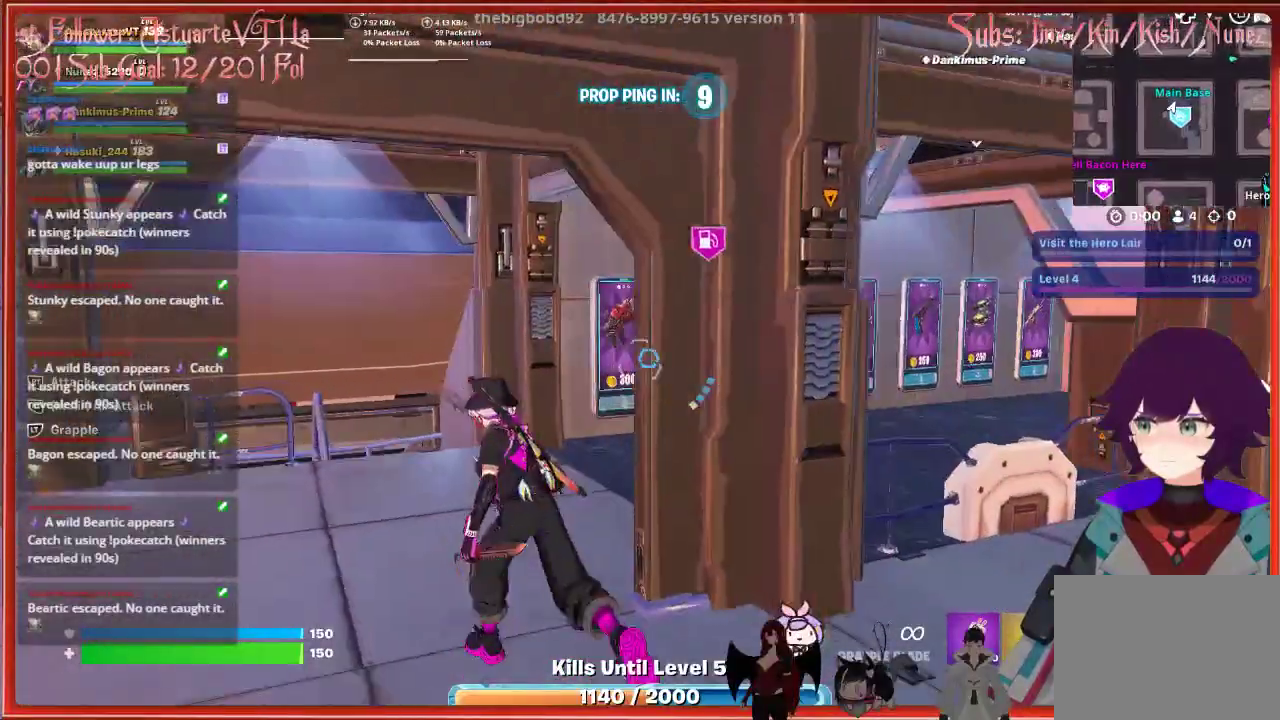
{"buttons": [], "left_stick": "right", "right_stick": "right", "events": [[83, "left_stick", "center"], [167, "right_stick", "right"], [350, "left_stick", "right"]]}
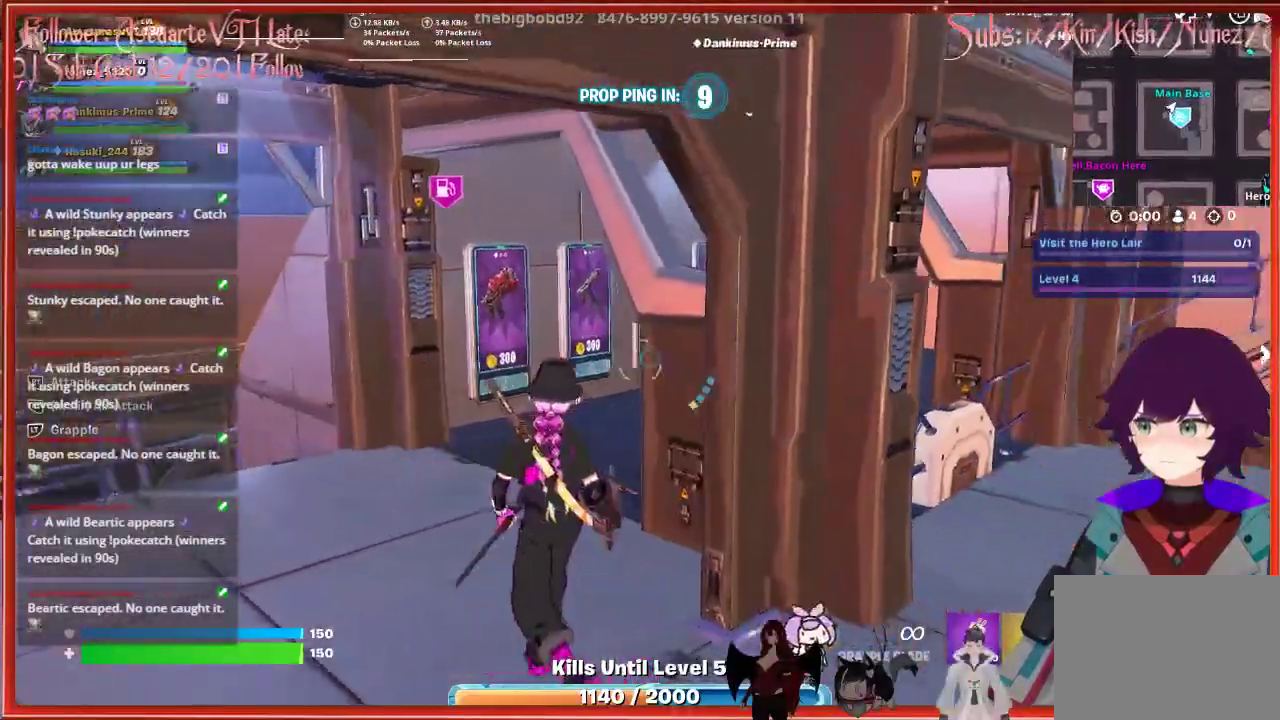
{"buttons": [], "left_stick": "right", "right_stick": "right", "events": []}
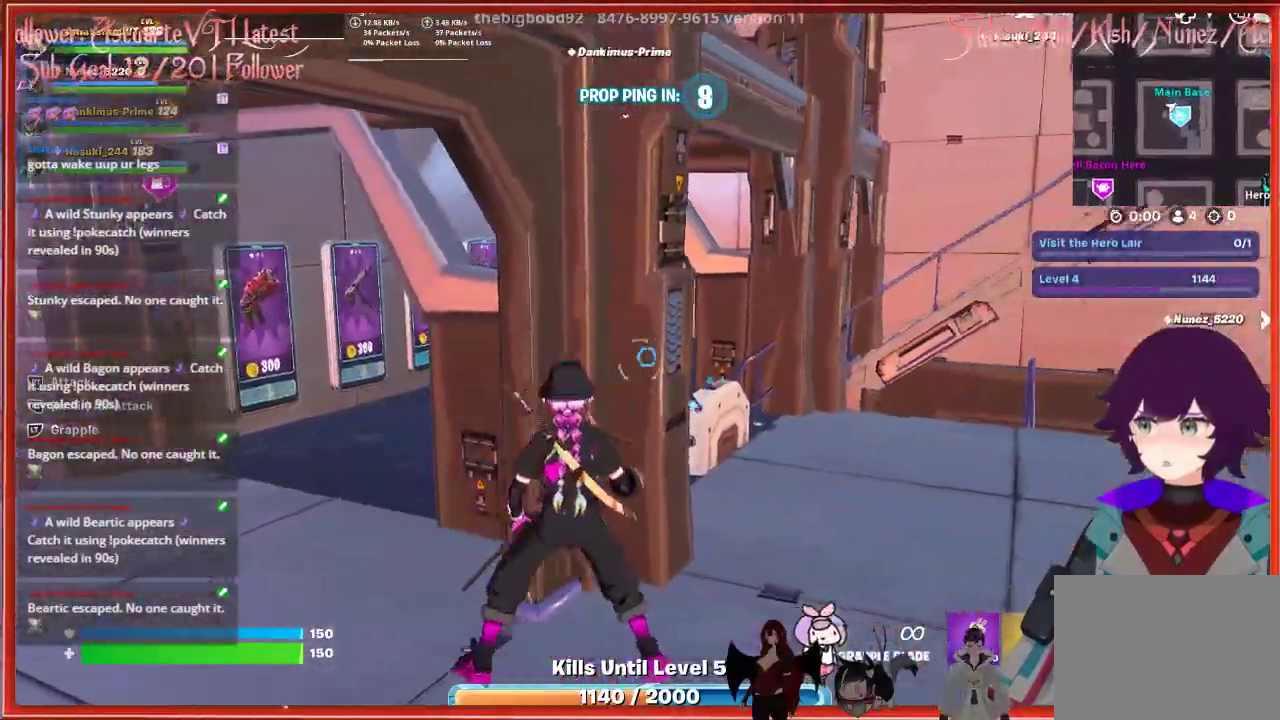
{"buttons": [], "left_stick": "right", "right_stick": "center", "events": [[433, "right_stick", "center"]]}
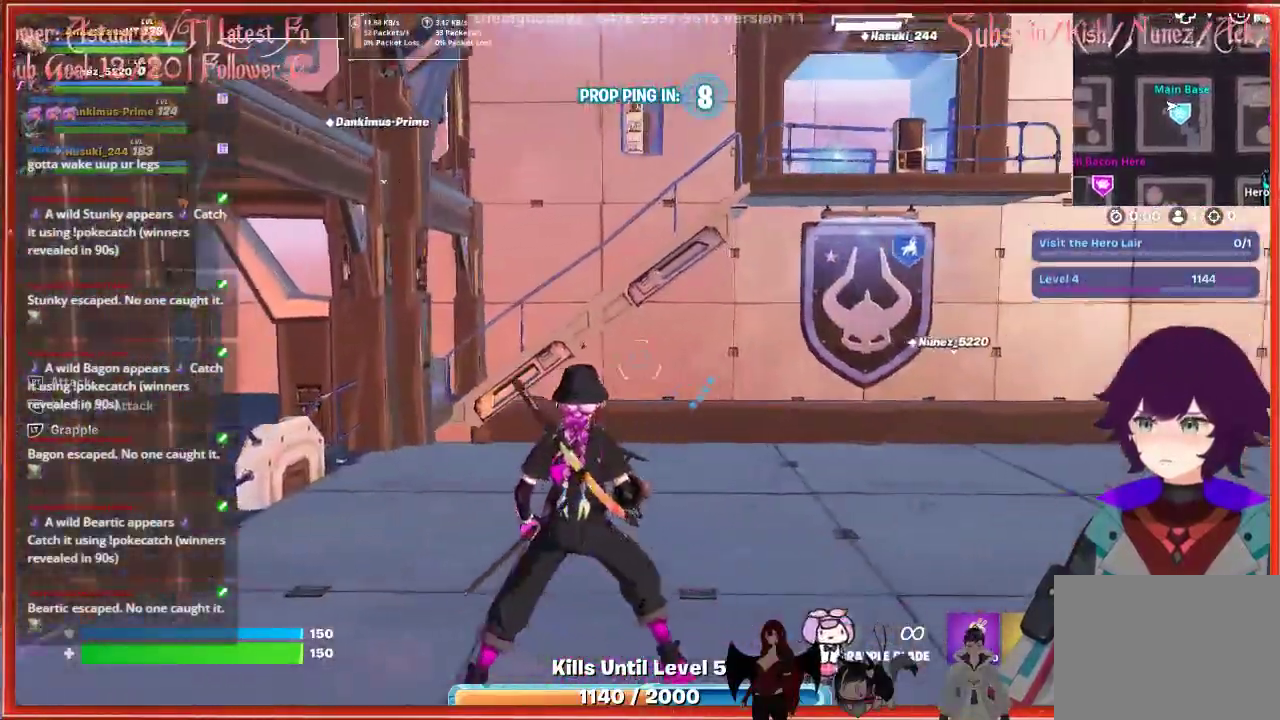
{"buttons": [], "left_stick": "up", "right_stick": "up-left", "events": [[33, "left_stick", "center"], [217, "right_stick", "up-left"], [500, "left_stick", "up"]]}
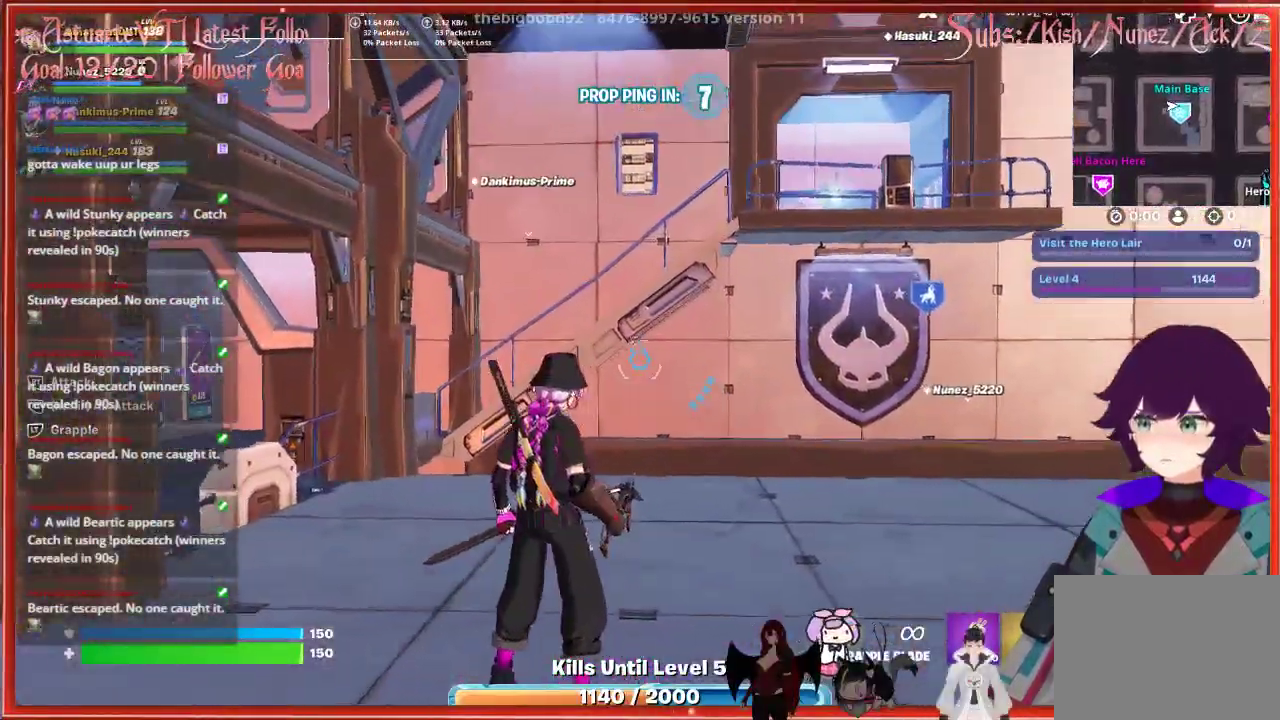
{"buttons": [], "left_stick": "up", "right_stick": "center", "events": [[367, "right_stick", "center"]]}
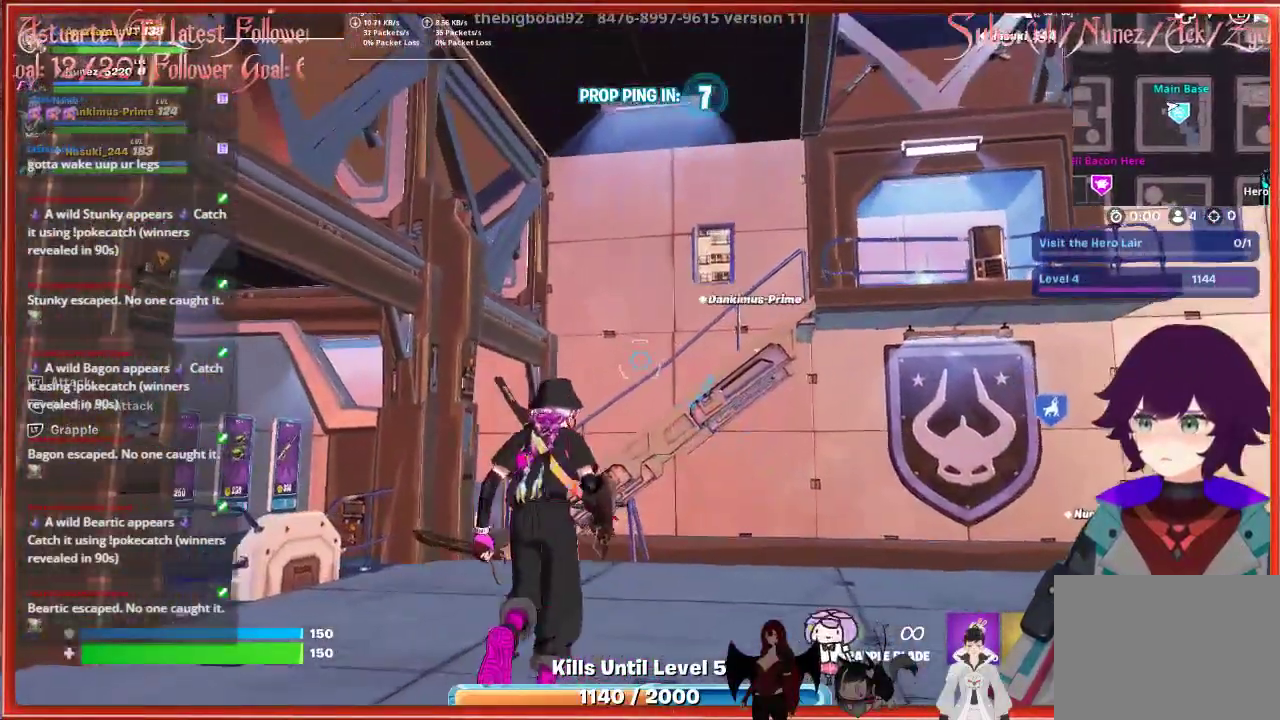
{"buttons": [], "left_stick": "up", "right_stick": "center", "events": []}
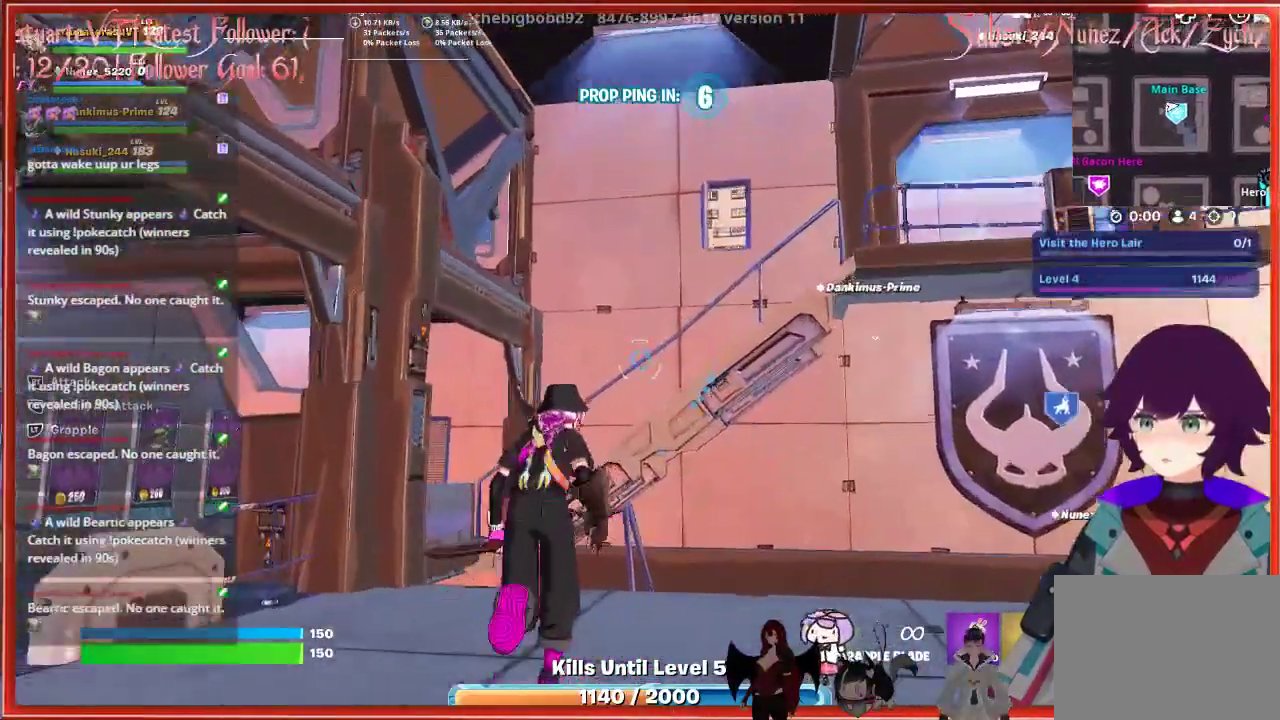
{"buttons": [], "left_stick": "up", "right_stick": "center", "events": [[33, "A", "down"], [300, "A", "up"]]}
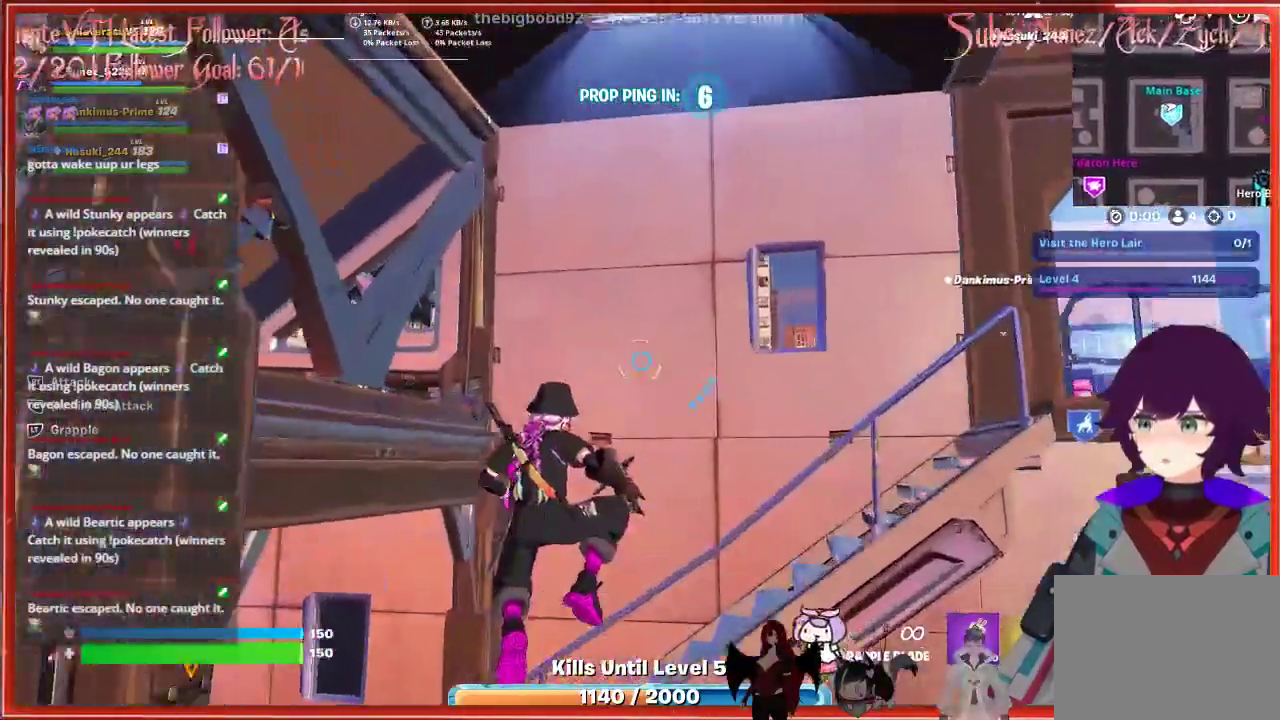
{"buttons": ["A"], "left_stick": "up-right", "right_stick": "center", "events": [[400, "A", "down"], [433, "left_stick", "up-right"]]}